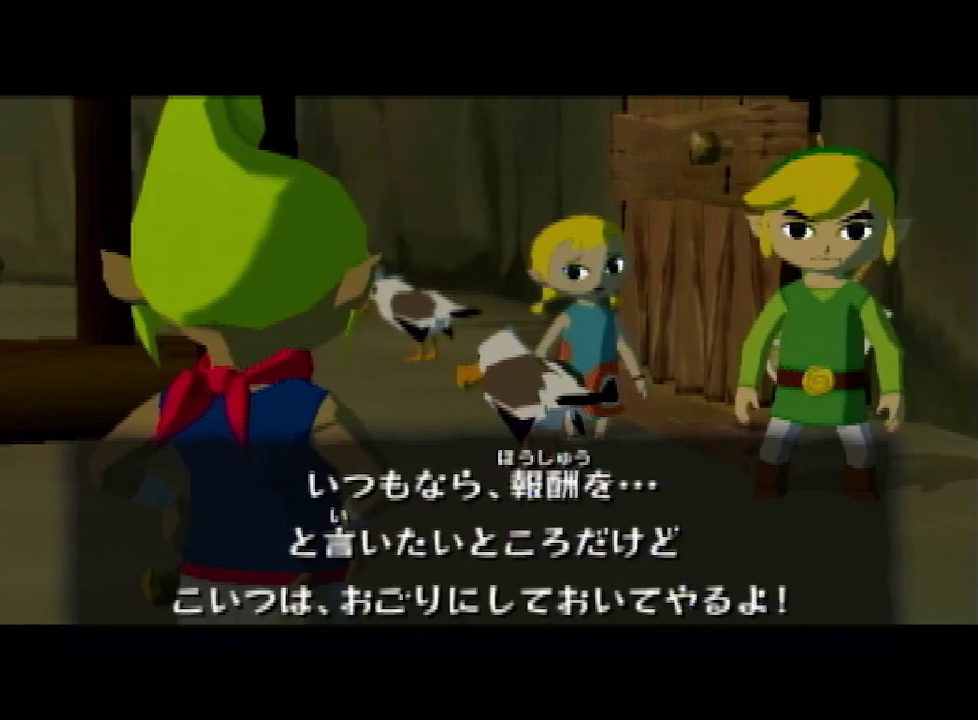
Gameplay with a controller (Nintendo layout); each line is a JSON object with the inputs held at the frame after it. "events" lists button and stick changes between this image and that frame as [ms after this image, input, new state], when the widget could be followed in between. Not read: L3 R3.
{"buttons": [], "left_stick": "center", "right_stick": "center", "events": [[33, "B", "up"], [100, "A", "down"], [100, "B", "down"], [167, "A", "up"], [167, "B", "up"], [233, "A", "down"], [233, "B", "down"], [300, "A", "up"], [300, "B", "up"], [400, "A", "down"], [400, "B", "down"], [433, "A", "up"], [433, "B", "up"]]}
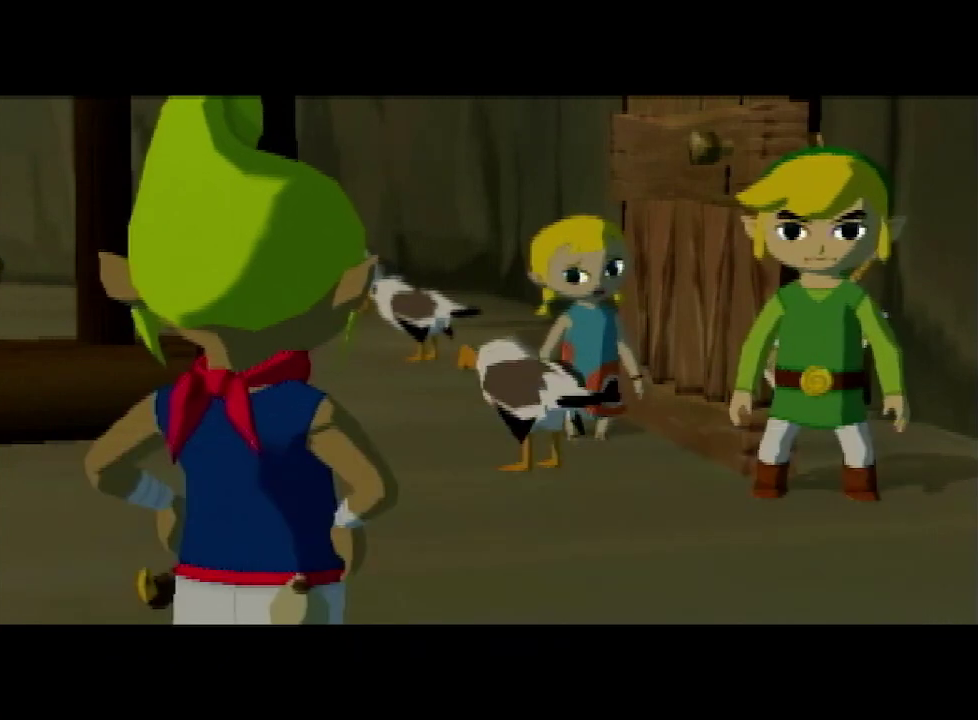
{"buttons": ["B"], "left_stick": "center", "right_stick": "center", "events": [[67, "A", "down"], [67, "B", "down"], [100, "A", "up"], [100, "B", "up"], [167, "A", "down"], [200, "A", "up"], [233, "B", "down"], [267, "A", "down"], [267, "B", "up"], [367, "A", "up"], [367, "B", "down"], [400, "B", "up"], [433, "A", "down"], [500, "A", "up"], [500, "B", "down"]]}
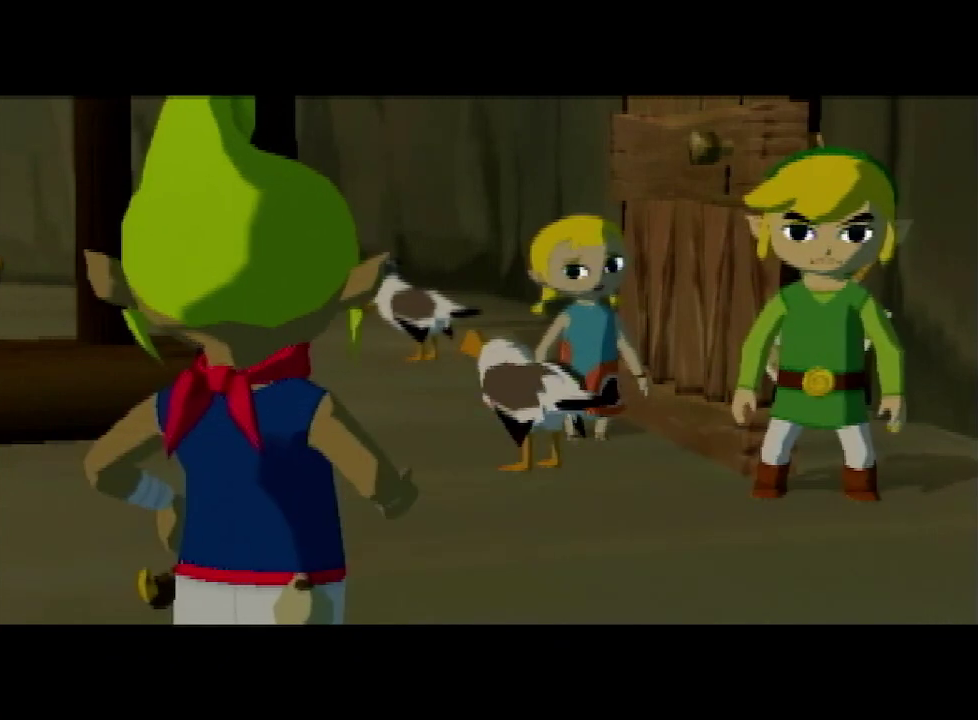
{"buttons": ["B"], "left_stick": "center", "right_stick": "center", "events": [[33, "B", "up"], [100, "A", "down"], [133, "B", "down"], [167, "A", "up"], [167, "B", "up"], [233, "A", "down"], [267, "B", "down"], [300, "A", "up"], [300, "B", "up"], [367, "A", "down"], [367, "B", "down"], [433, "A", "up"], [433, "B", "up"], [500, "B", "down"]]}
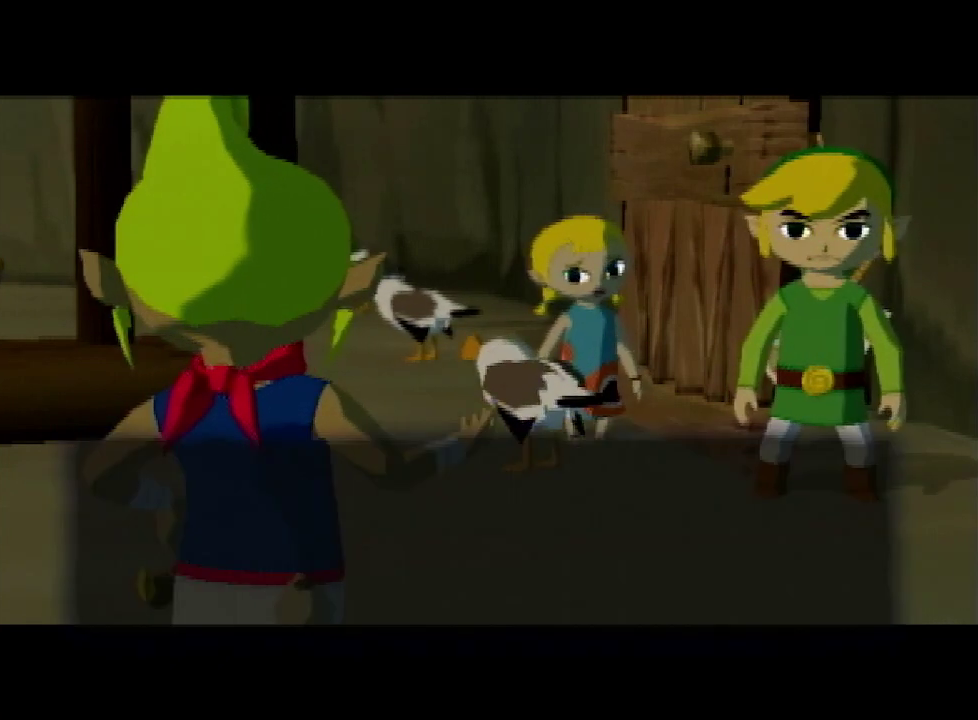
{"buttons": ["B"], "left_stick": "center", "right_stick": "center", "events": [[33, "A", "down"], [33, "B", "up"], [67, "A", "up"], [100, "B", "down"], [167, "A", "down"], [167, "B", "up"], [233, "A", "up"], [233, "B", "down"], [267, "B", "up"], [300, "A", "down"], [367, "A", "up"], [367, "B", "down"], [400, "B", "up"], [467, "A", "down"], [467, "B", "down"], [500, "A", "up"]]}
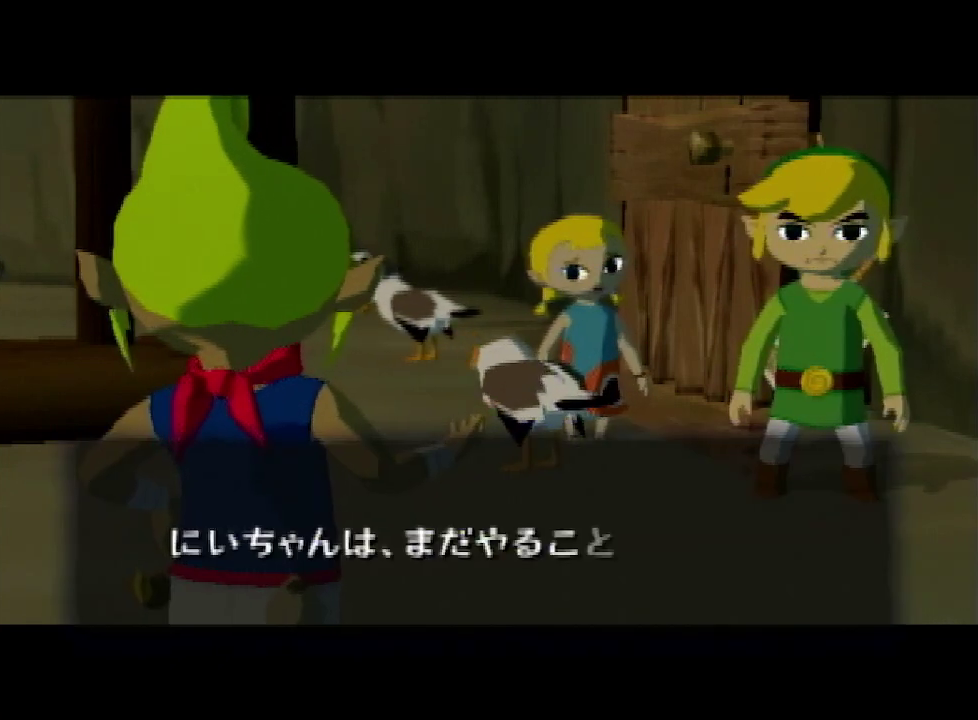
{"buttons": ["B"], "left_stick": "center", "right_stick": "center", "events": [[33, "B", "up"], [100, "A", "down"], [133, "B", "down"], [167, "B", "up"], [200, "A", "up"], [233, "A", "down"], [233, "B", "down"], [300, "B", "up"], [333, "A", "up"], [367, "B", "down"], [400, "A", "down"], [400, "B", "up"], [467, "A", "up"], [500, "B", "down"]]}